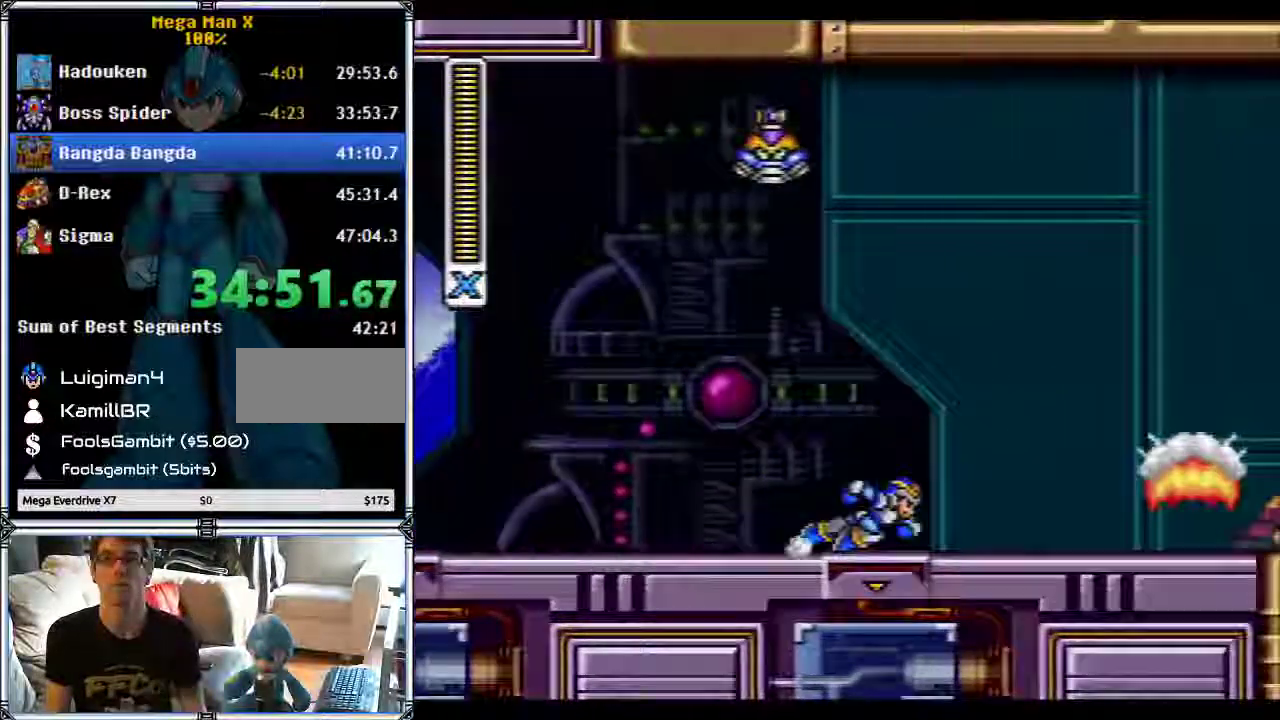
Gameplay with a controller (Nintendo layout); each line is a JSON object with the inputs held at the frame after it. "events" lists button and stick changes between this image and that frame as [ms after this image, input, new state], when the widget could be followed in between. Not read: B L1 L3 R3.
{"buttons": ["Y", "DPAD_RIGHT"], "events": []}
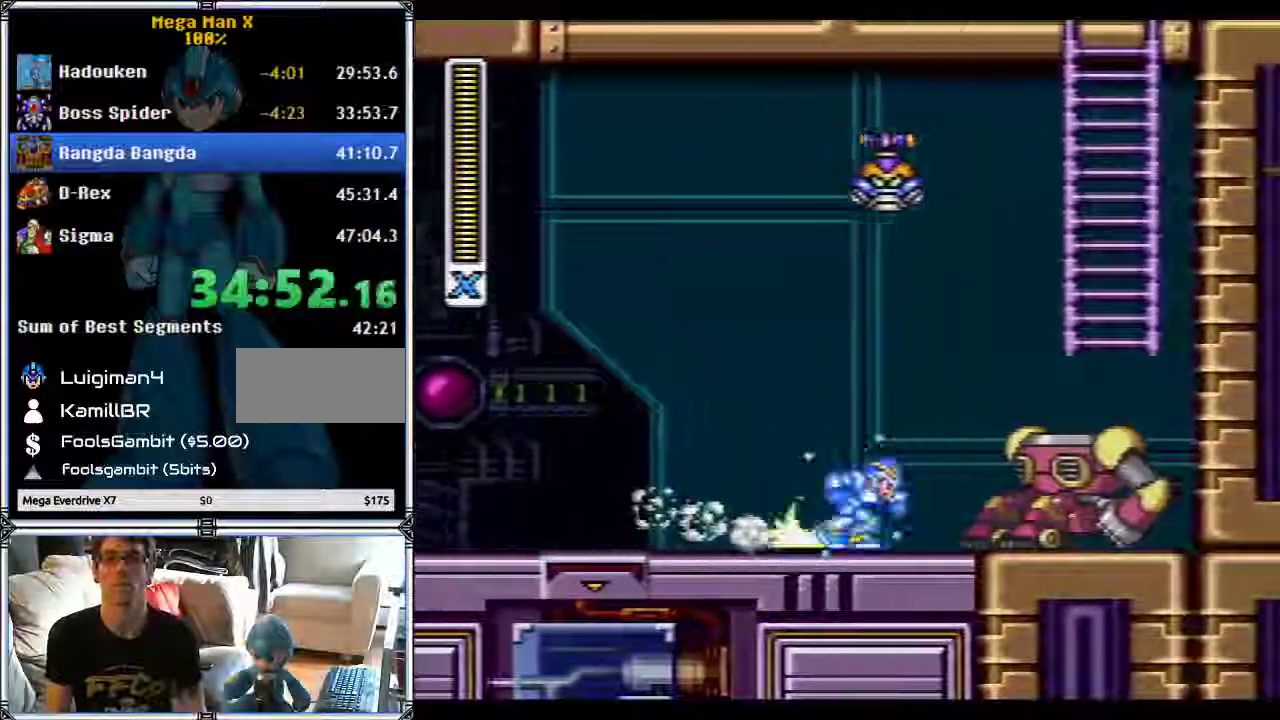
{"buttons": ["Y", "DPAD_RIGHT"], "events": []}
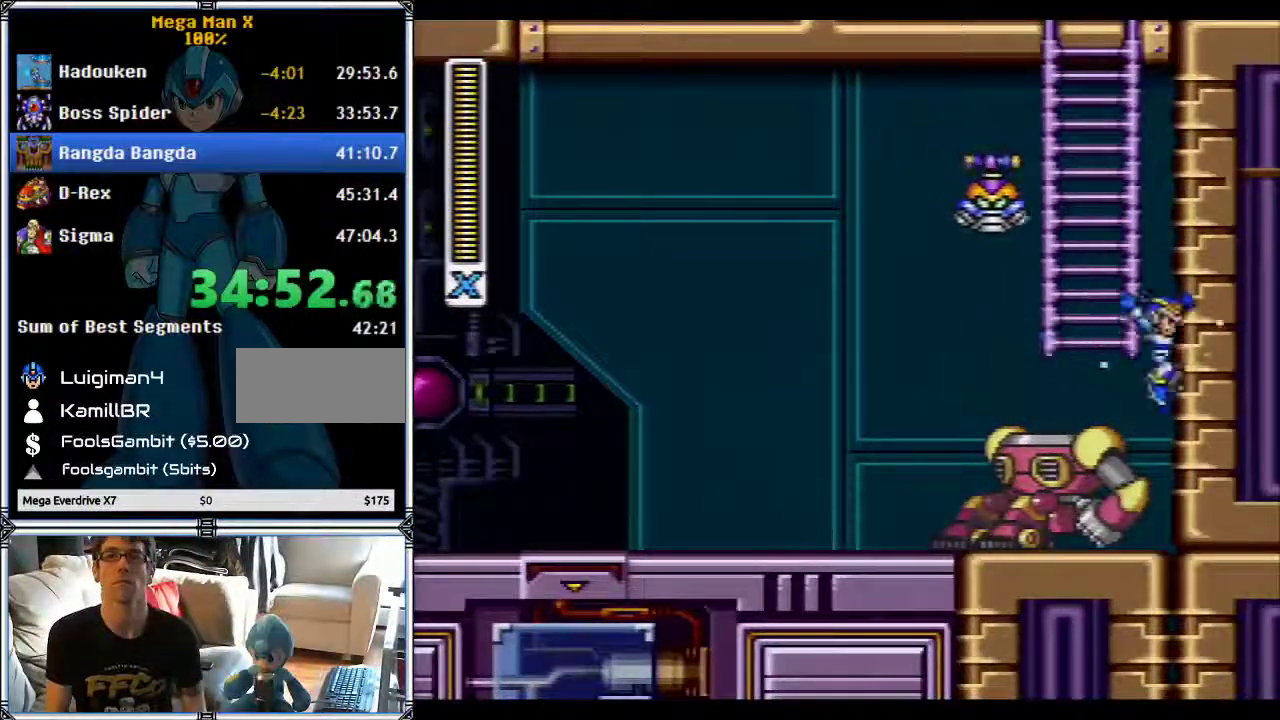
{"buttons": ["Y", "DPAD_UP", "DPAD_LEFT"], "events": [[267, "DPAD_LEFT", "down"], [267, "DPAD_RIGHT", "up"], [267, "DPAD_UP", "down"], [317, "DPAD_UP", "up"], [450, "DPAD_UP", "down"]]}
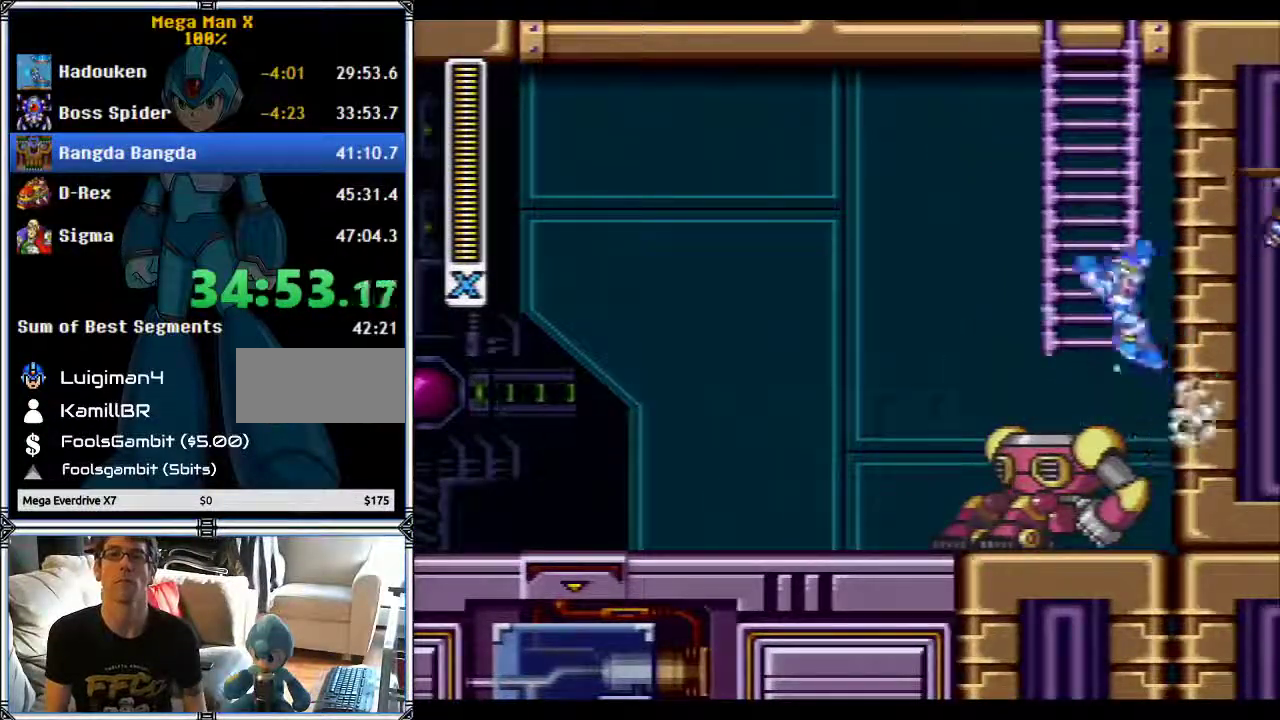
{"buttons": ["Y", "DPAD_UP"], "events": [[33, "DPAD_LEFT", "up"]]}
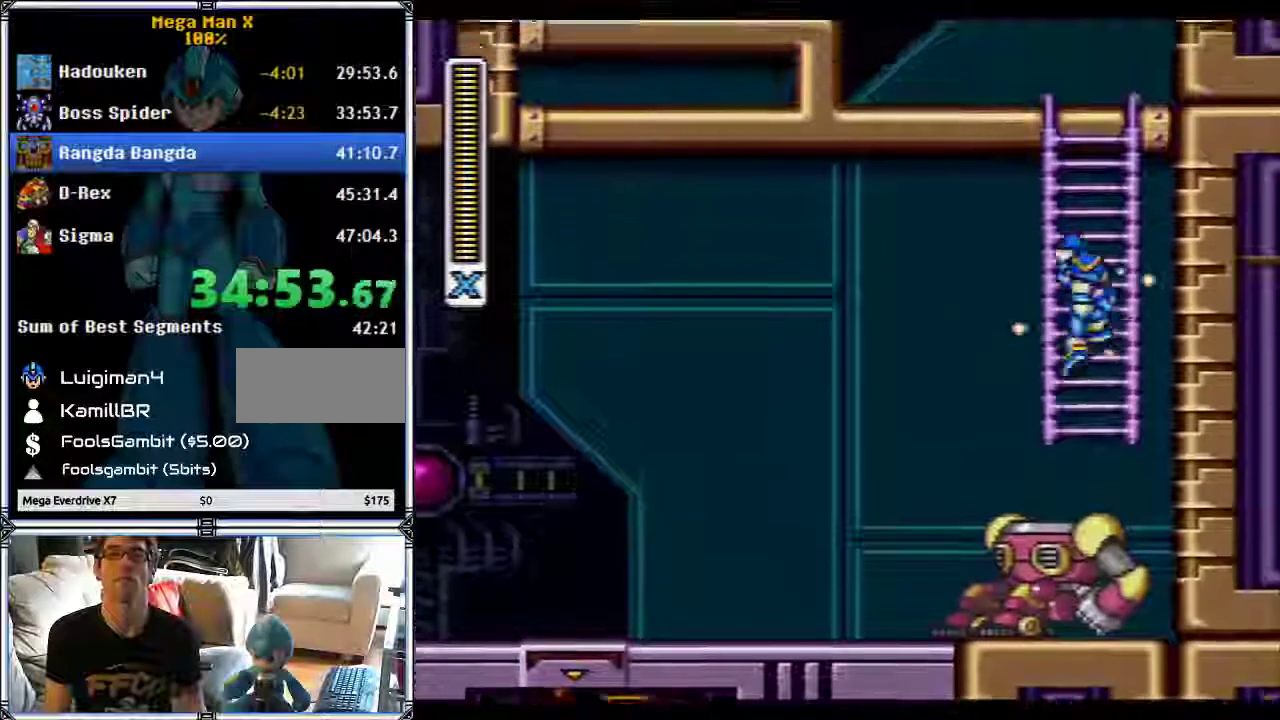
{"buttons": ["Y", "DPAD_UP"], "events": []}
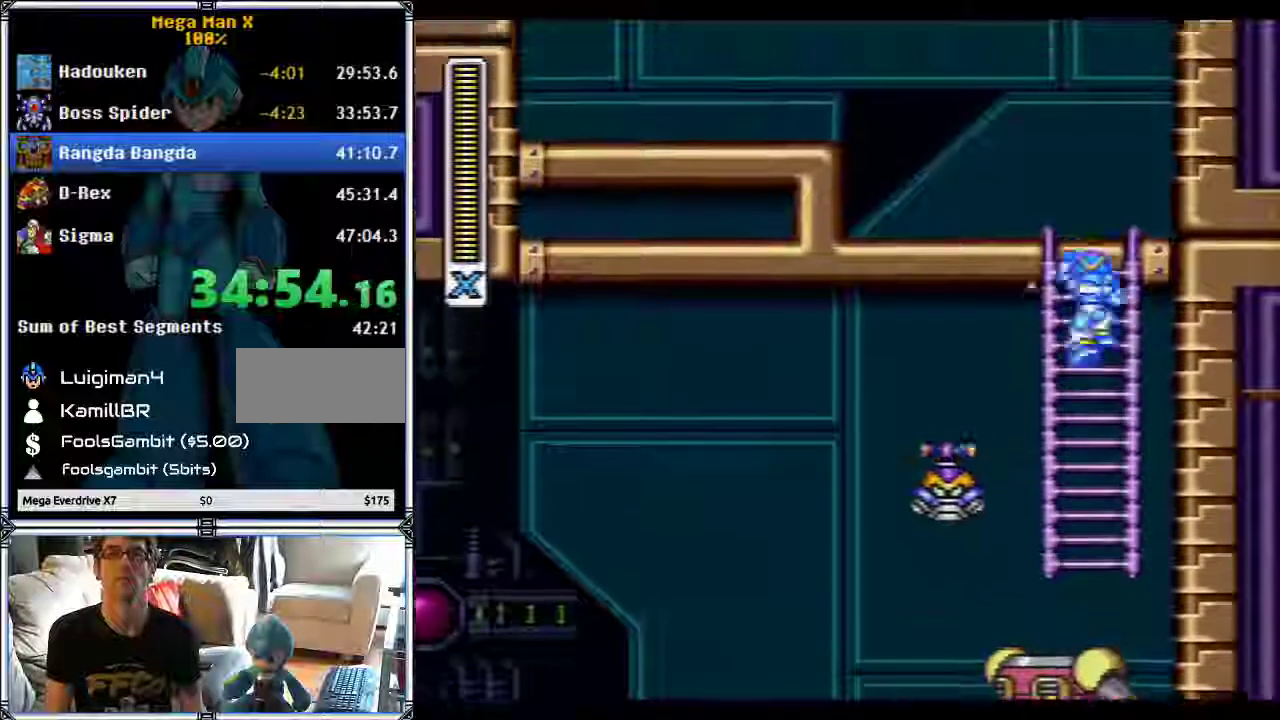
{"buttons": ["Y", "R1"], "events": [[200, "DPAD_RIGHT", "down"], [267, "DPAD_UP", "up"], [317, "R1", "down"], [367, "R1", "up"], [433, "R1", "down"], [467, "DPAD_RIGHT", "up"]]}
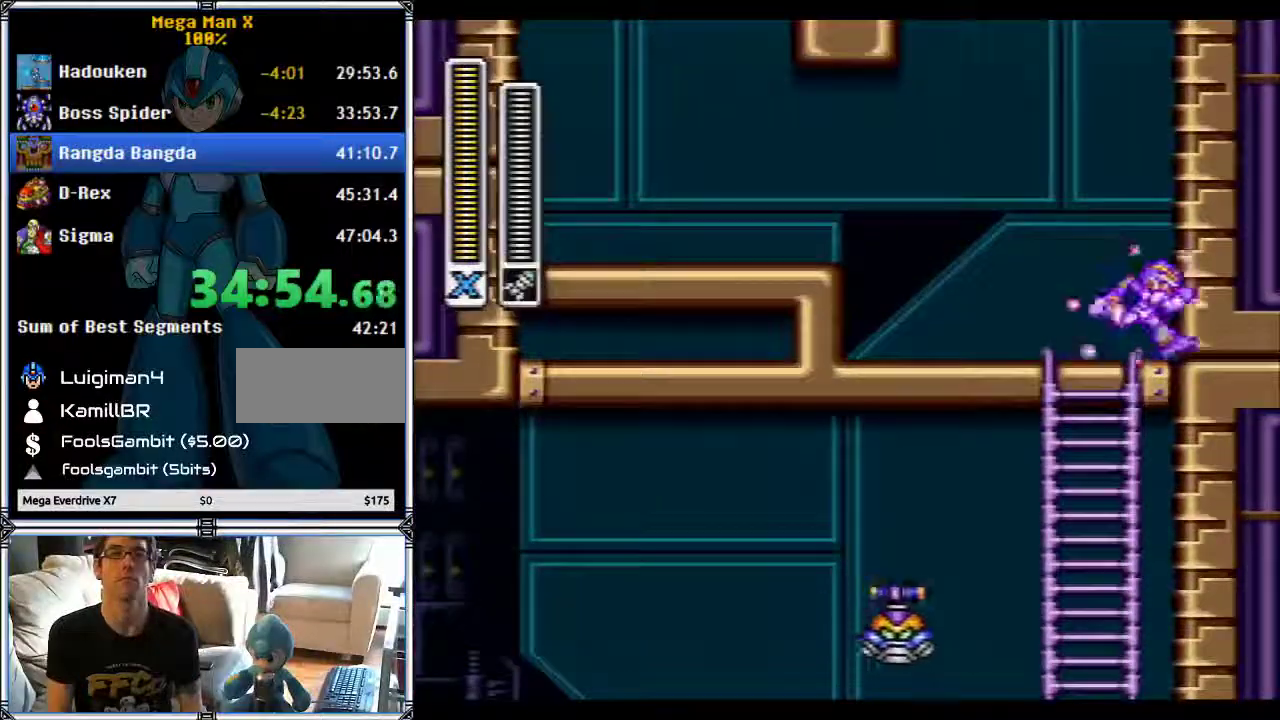
{"buttons": ["DPAD_RIGHT"], "events": [[167, "R1", "up"], [450, "Y", "up"], [467, "DPAD_RIGHT", "down"]]}
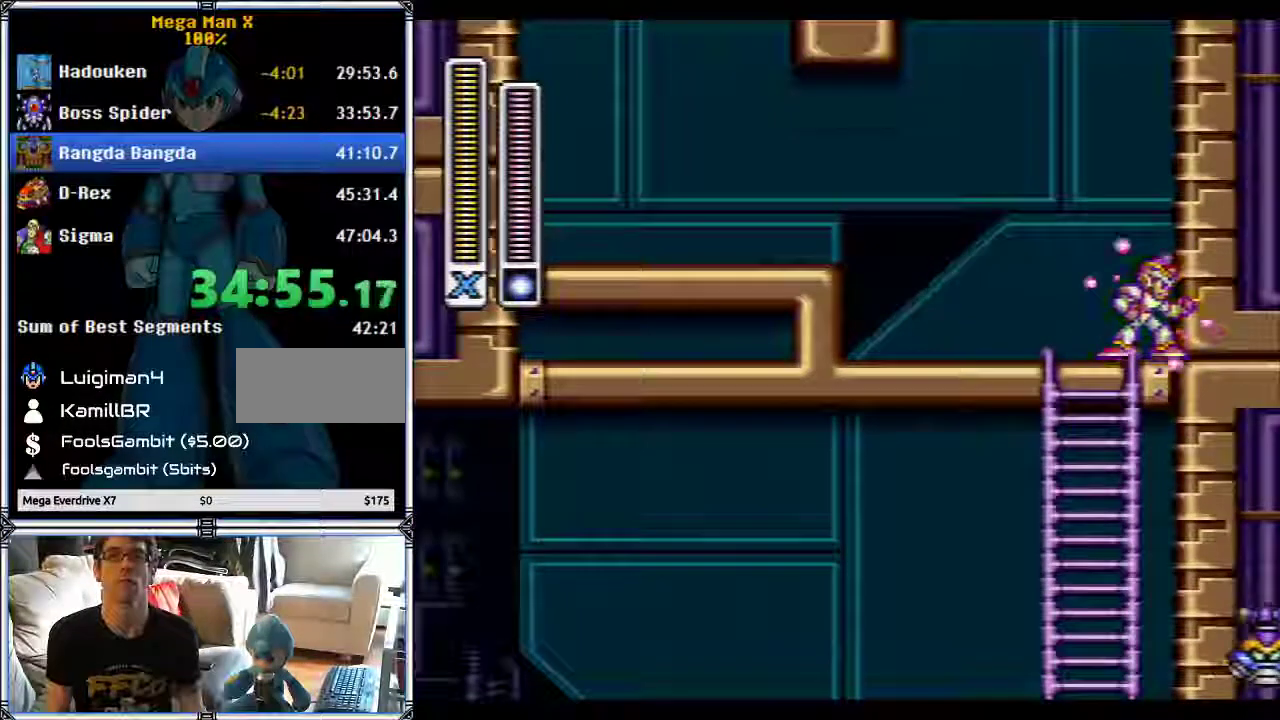
{"buttons": ["DPAD_RIGHT"], "events": []}
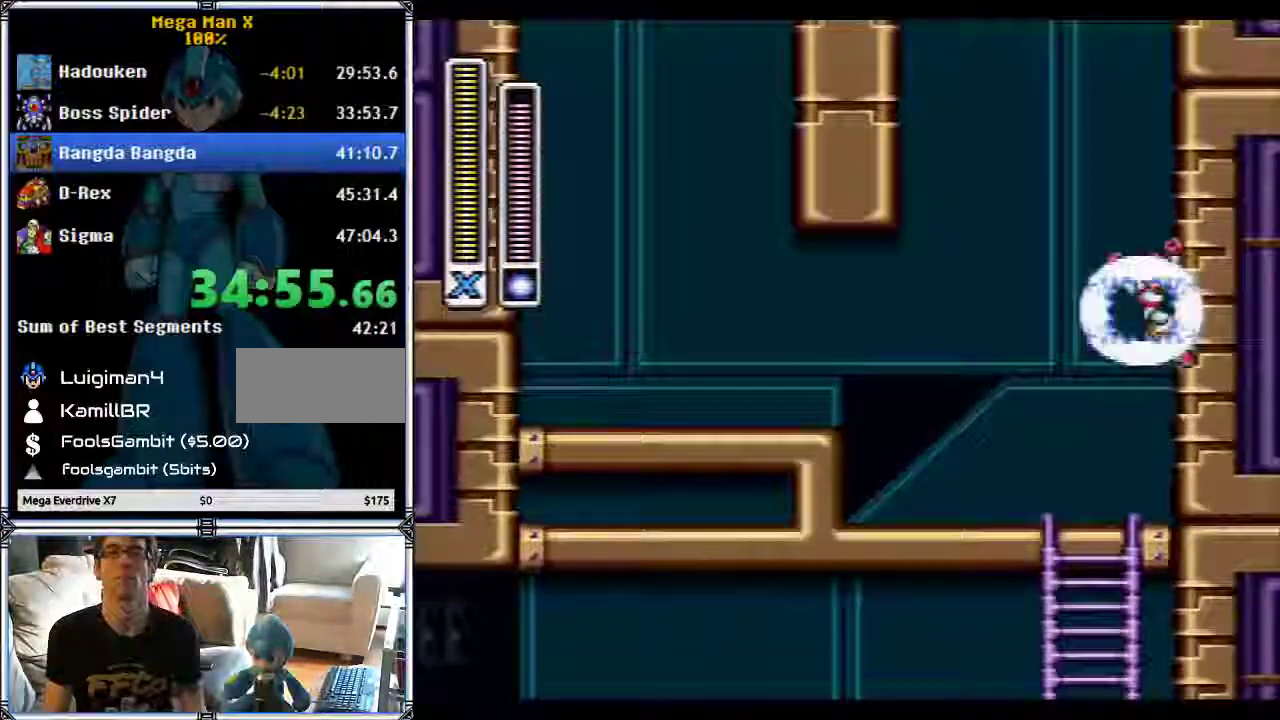
{"buttons": ["DPAD_LEFT"], "events": [[217, "DPAD_DOWN", "down"], [217, "DPAD_LEFT", "down"], [217, "DPAD_RIGHT", "up"], [267, "DPAD_DOWN", "up"]]}
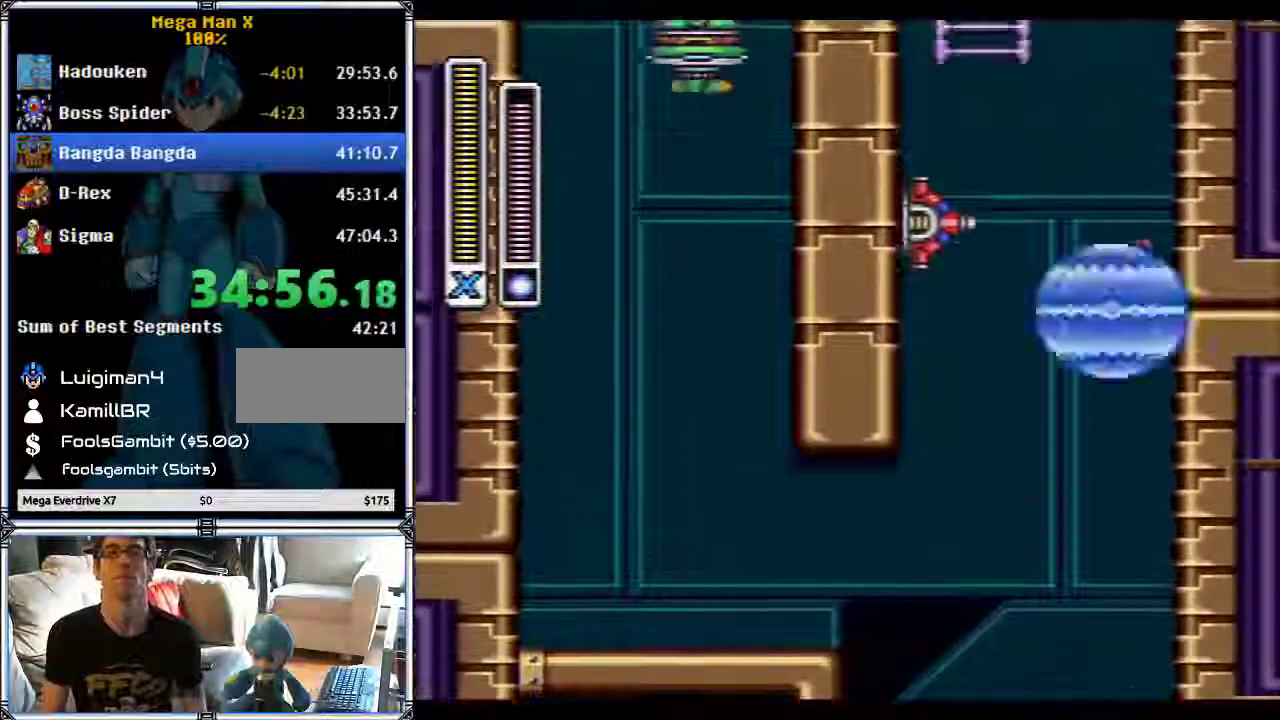
{"buttons": ["DPAD_LEFT"], "events": []}
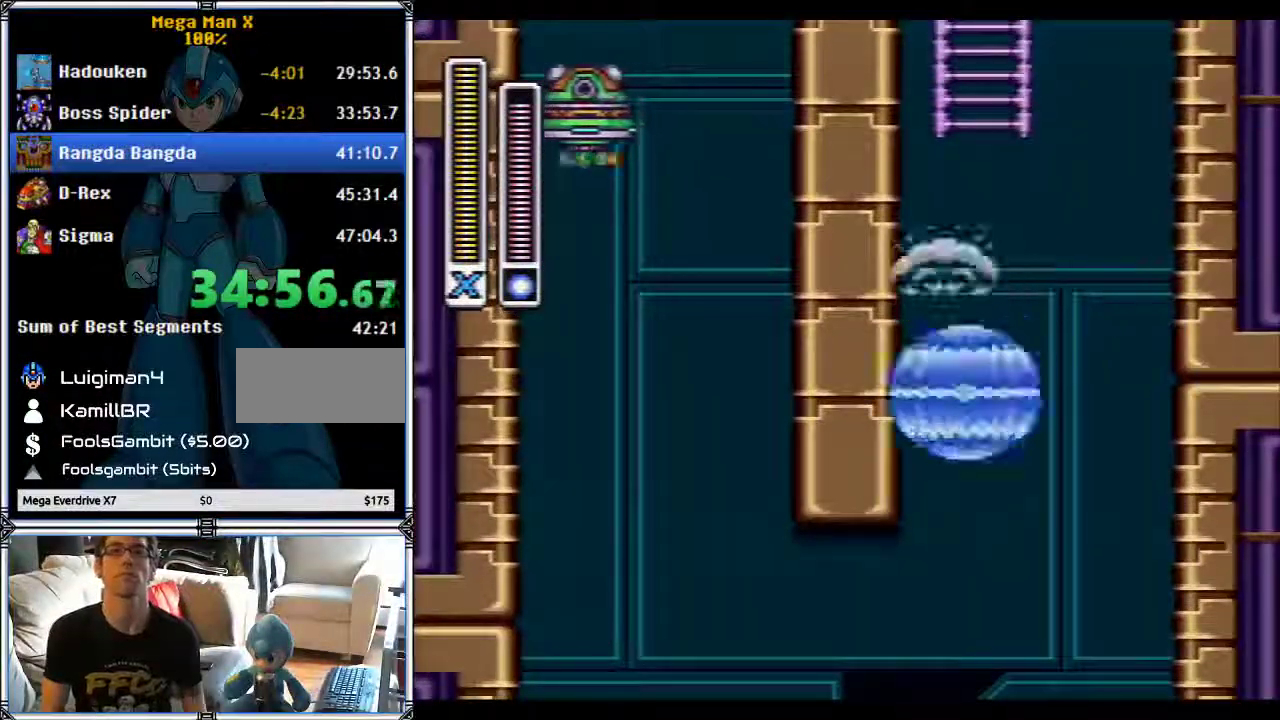
{"buttons": ["DPAD_LEFT"], "events": []}
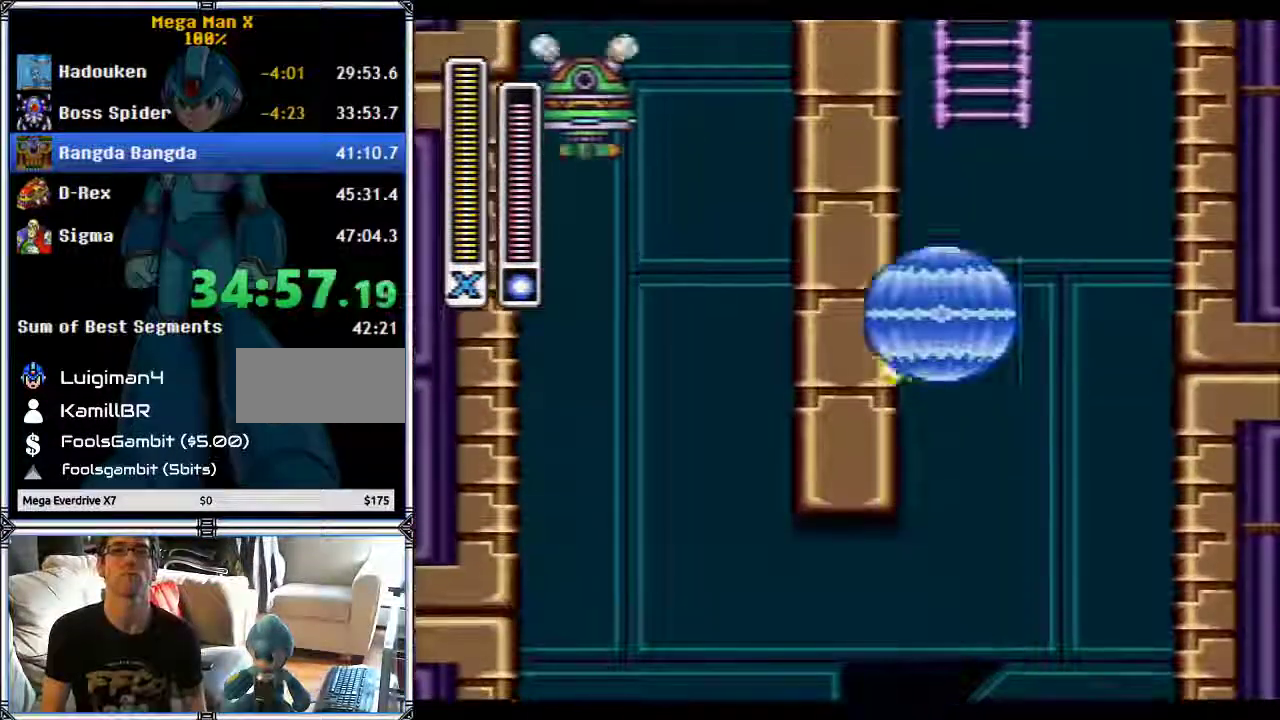
{"buttons": ["DPAD_UP", "DPAD_RIGHT"], "events": [[433, "DPAD_UP", "down"], [483, "DPAD_LEFT", "up"], [483, "DPAD_RIGHT", "down"]]}
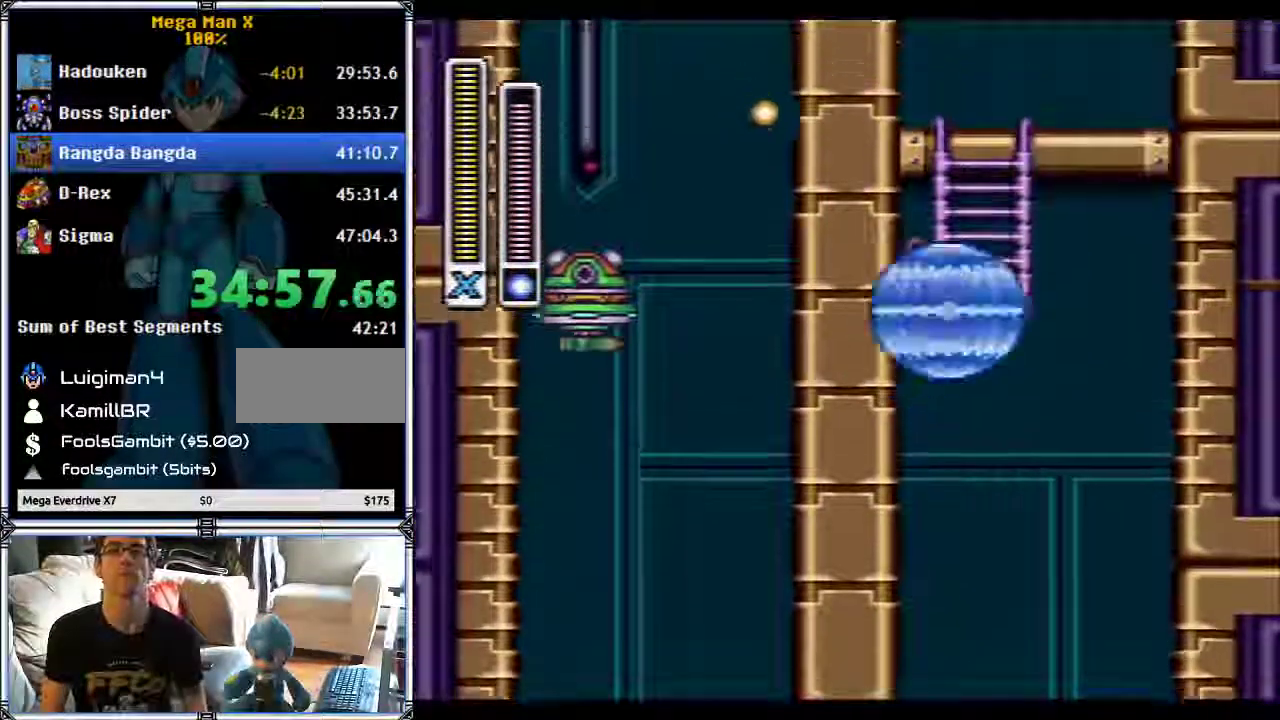
{"buttons": ["DPAD_UP"], "events": [[33, "DPAD_RIGHT", "up"]]}
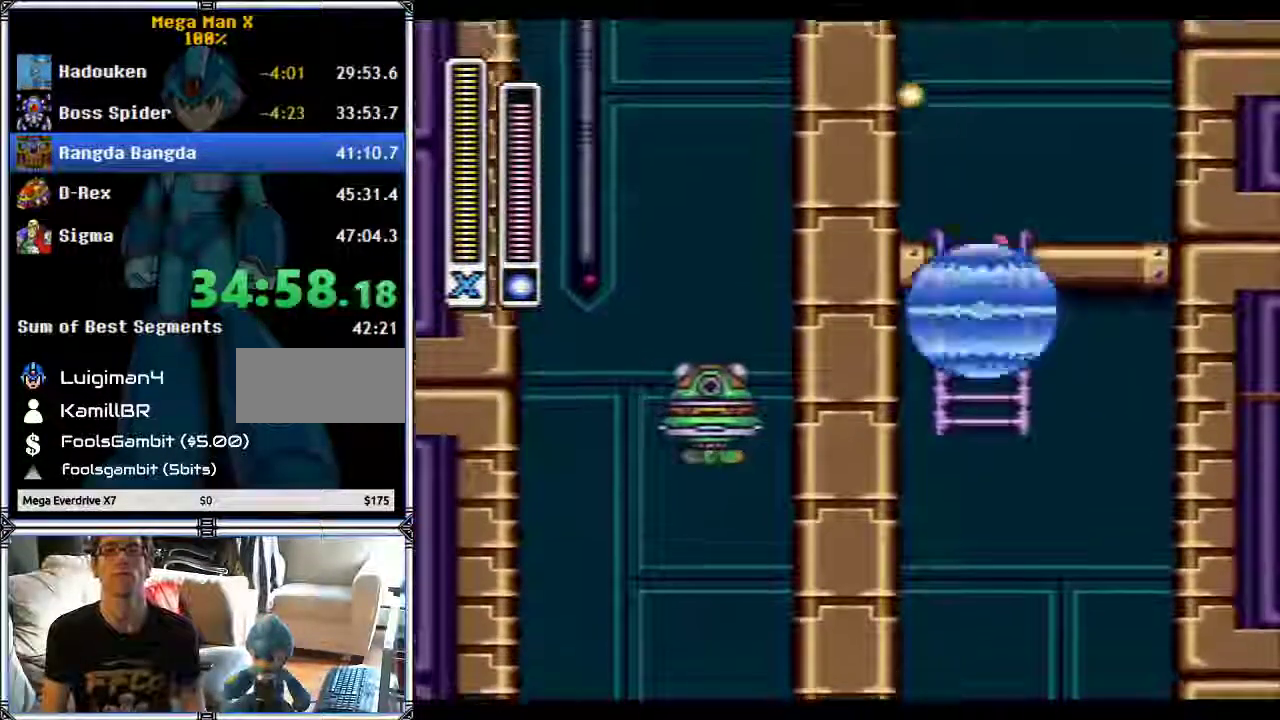
{"buttons": ["DPAD_LEFT"], "events": [[183, "DPAD_UP", "up"], [217, "DPAD_LEFT", "down"]]}
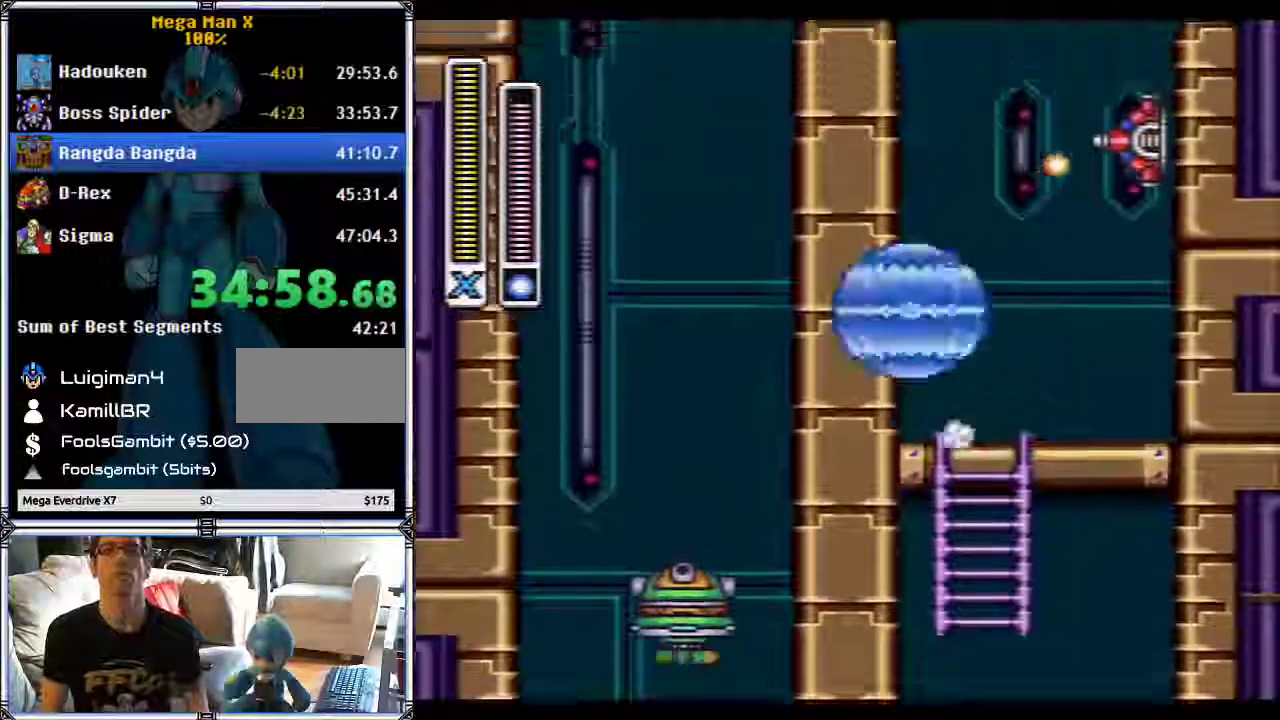
{"buttons": ["DPAD_LEFT"], "events": []}
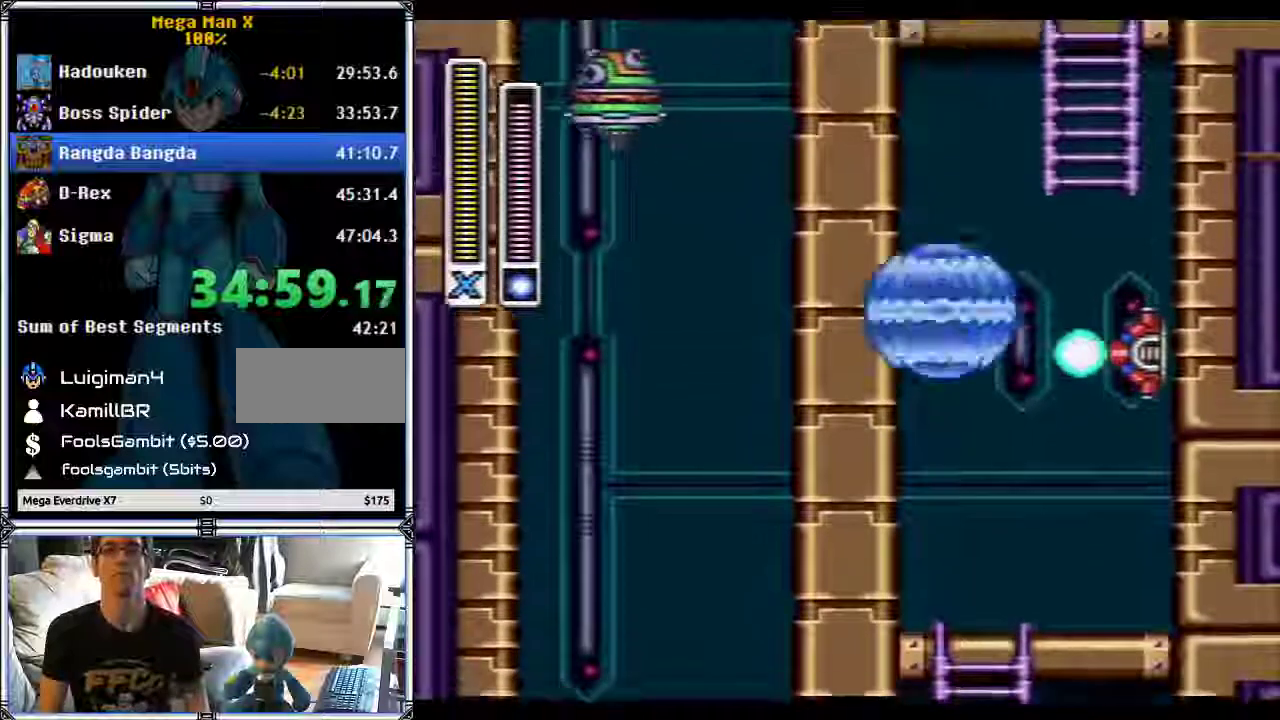
{"buttons": ["DPAD_UP"], "events": [[133, "DPAD_LEFT", "up"], [133, "DPAD_RIGHT", "down"], [133, "DPAD_UP", "down"], [450, "DPAD_RIGHT", "up"]]}
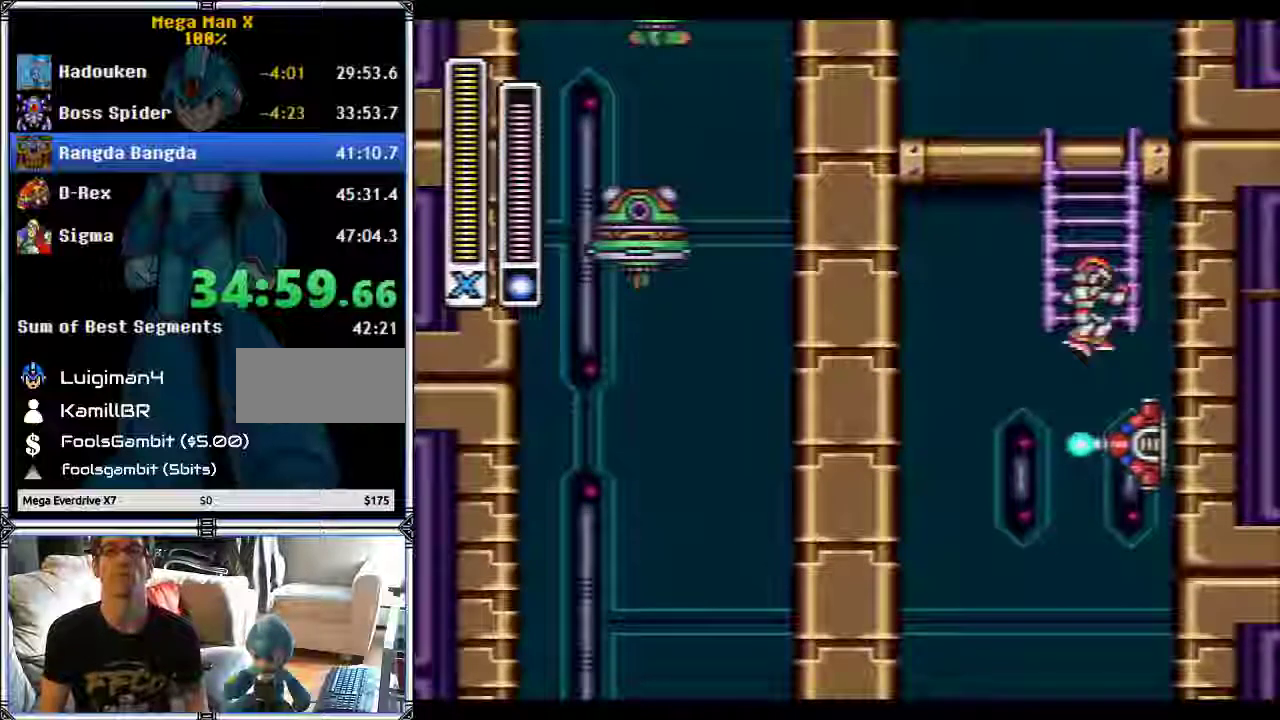
{"buttons": ["DPAD_UP"], "events": []}
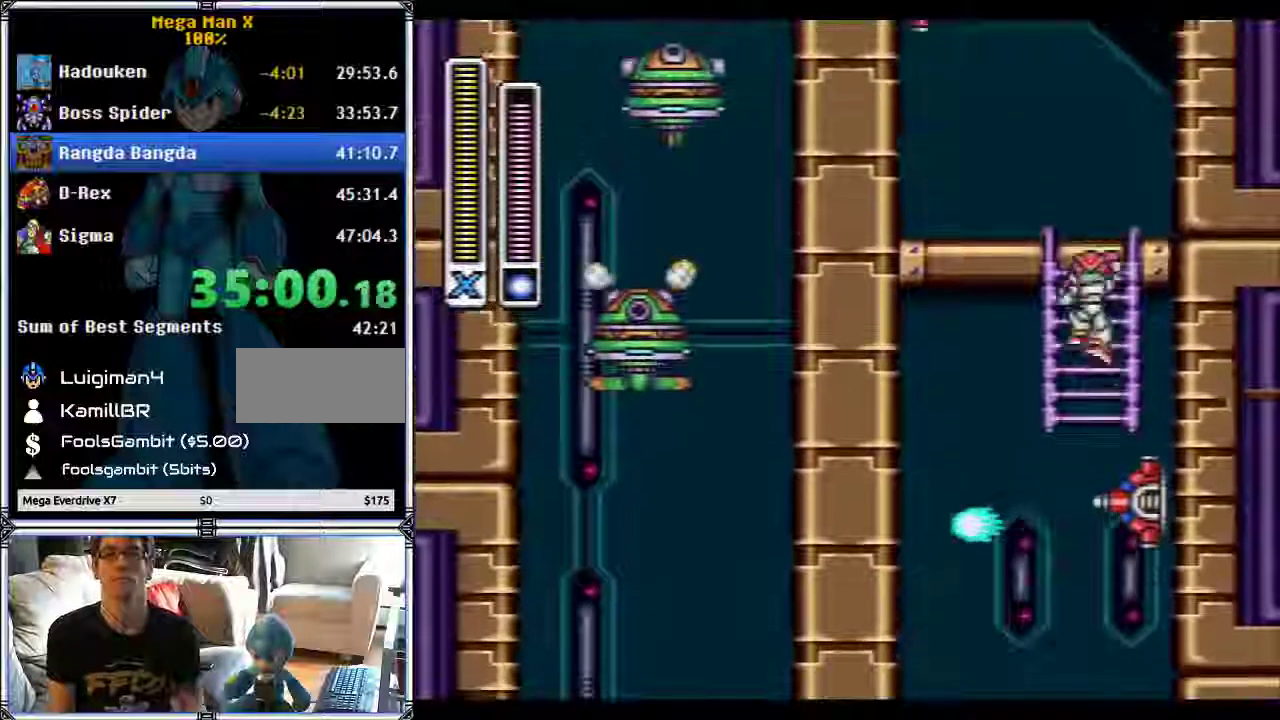
{"buttons": ["DPAD_LEFT"], "events": [[167, "DPAD_LEFT", "down"], [233, "DPAD_UP", "up"]]}
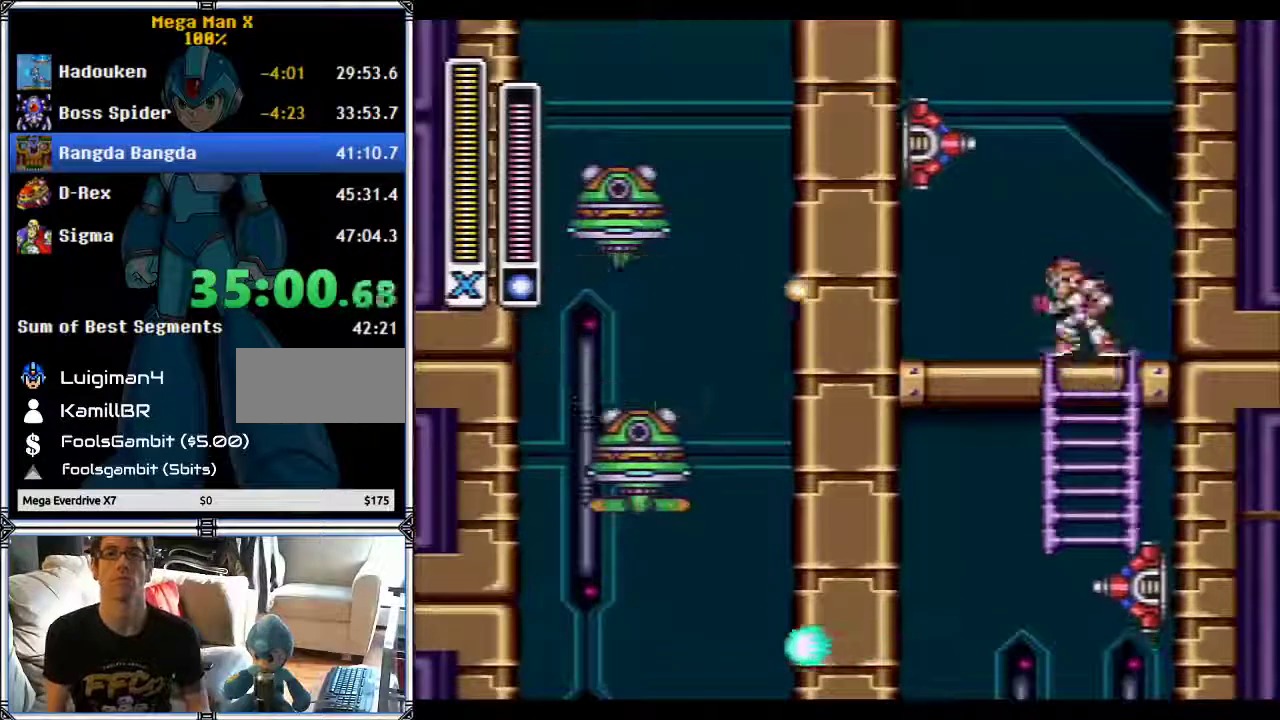
{"buttons": ["DPAD_LEFT"], "events": []}
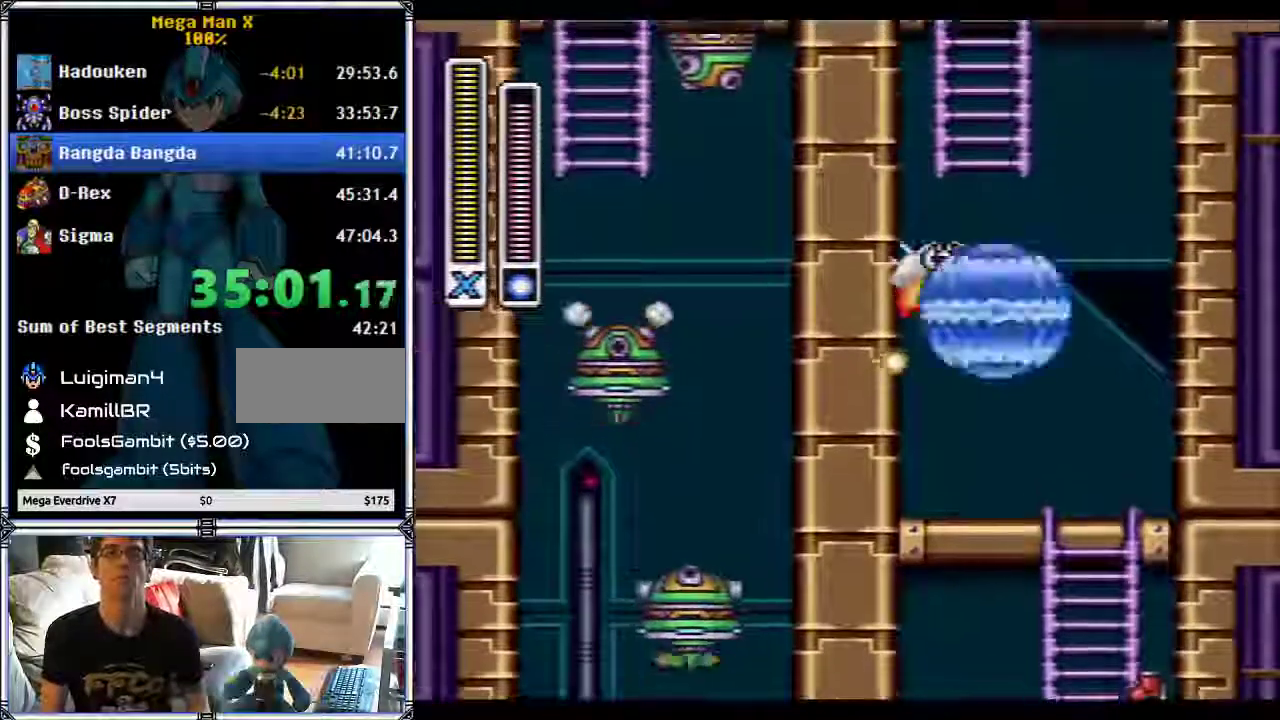
{"buttons": ["DPAD_LEFT"], "events": []}
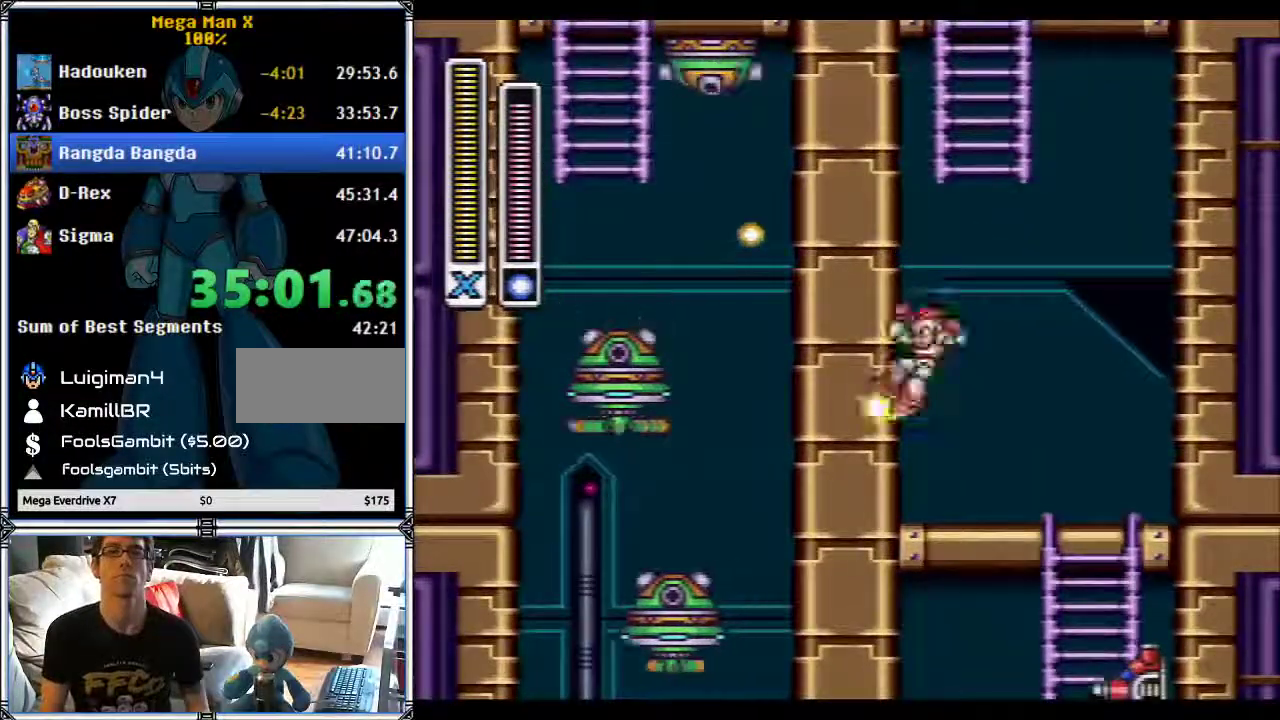
{"buttons": ["DPAD_UP", "DPAD_LEFT"], "events": [[500, "DPAD_UP", "down"]]}
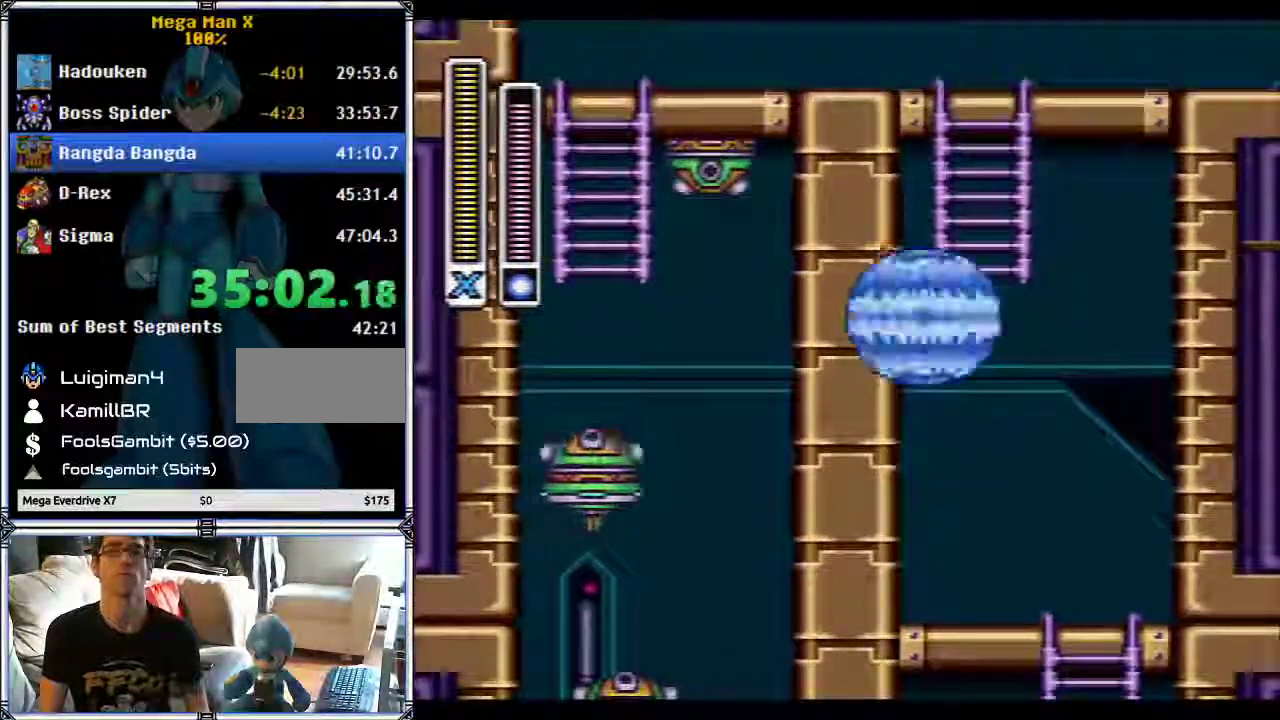
{"buttons": ["DPAD_UP"], "events": [[33, "DPAD_LEFT", "up"], [33, "DPAD_RIGHT", "down"], [33, "DPAD_UP", "up"], [67, "DPAD_UP", "down"], [117, "DPAD_RIGHT", "up"]]}
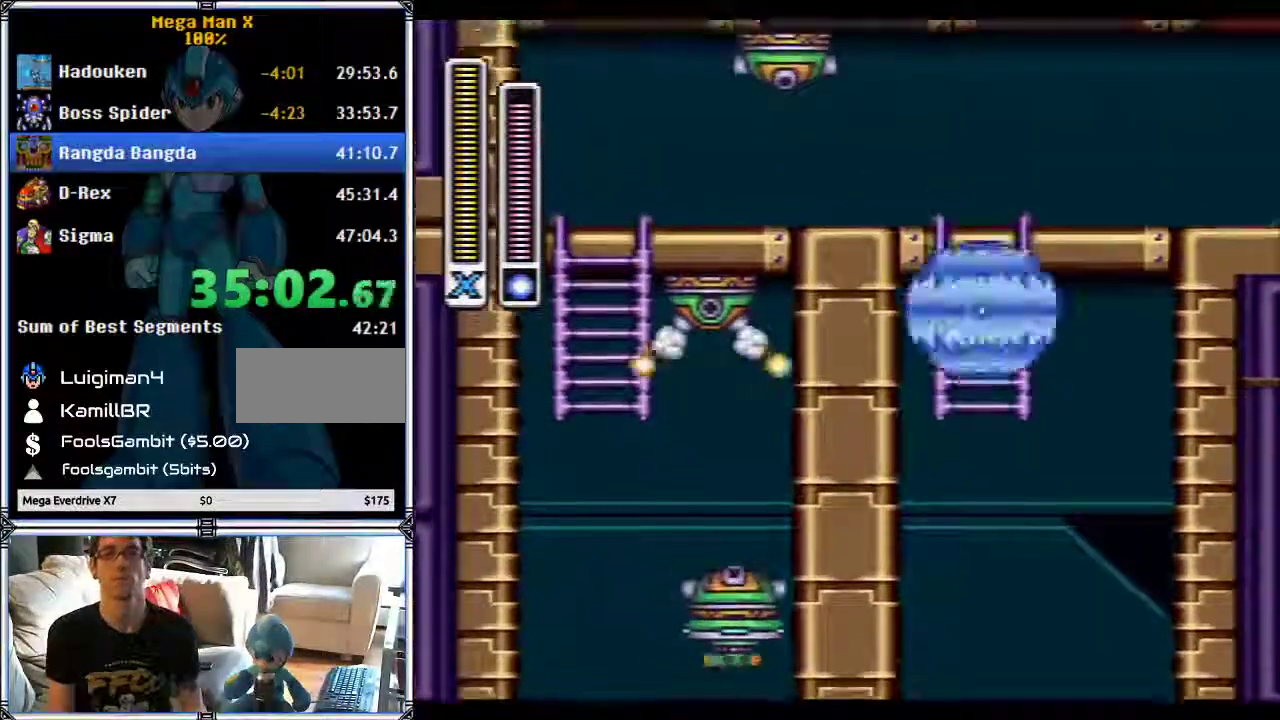
{"buttons": ["DPAD_RIGHT"], "events": [[150, "DPAD_RIGHT", "down"], [250, "DPAD_UP", "up"]]}
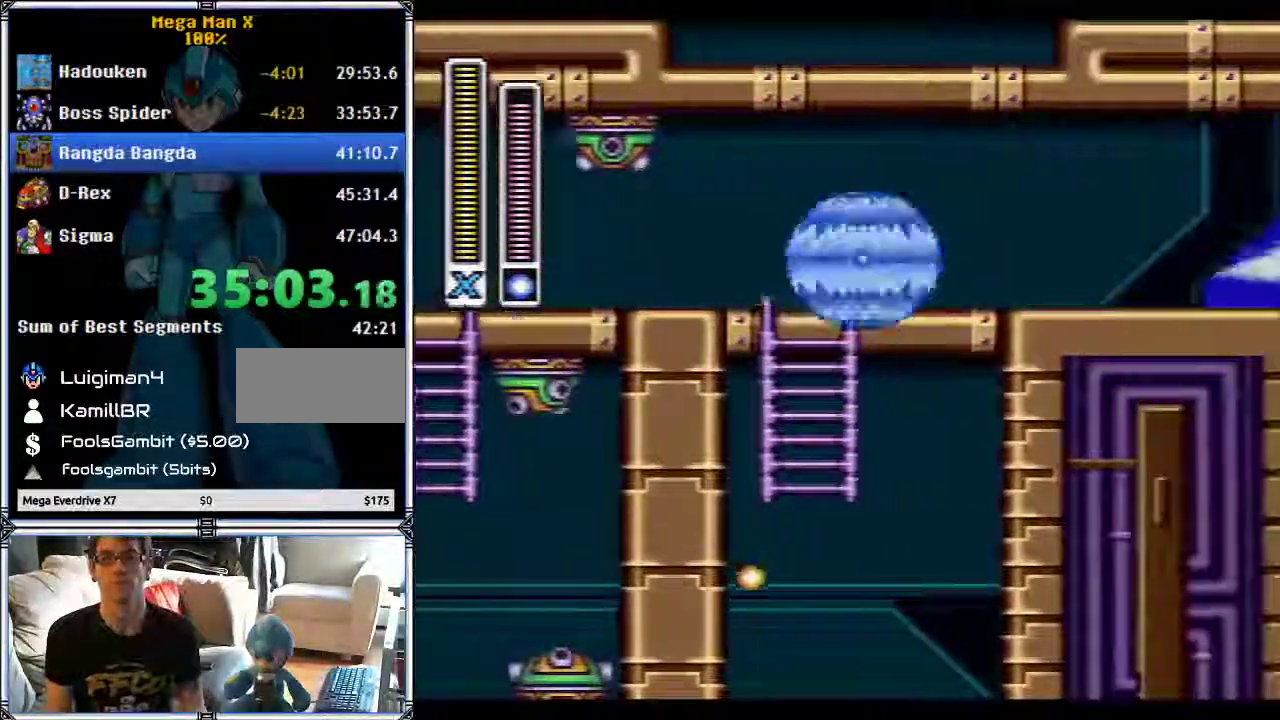
{"buttons": ["DPAD_RIGHT"], "events": []}
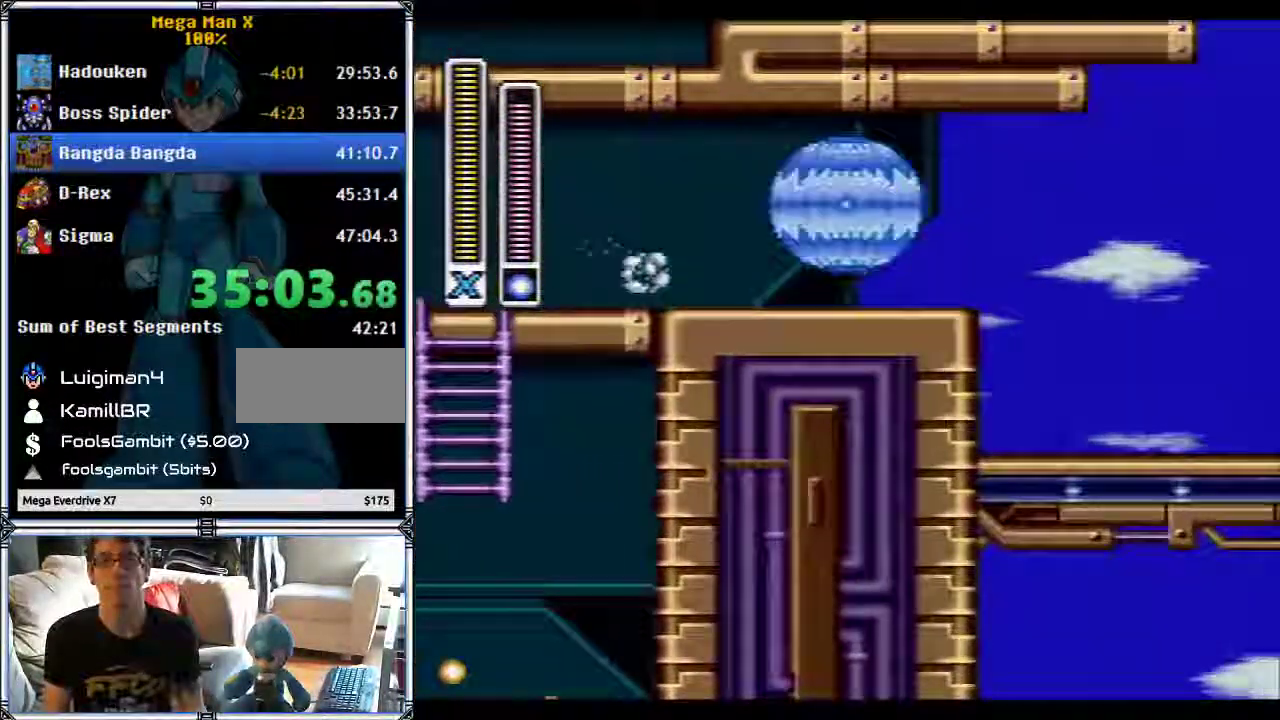
{"buttons": ["DPAD_RIGHT"], "events": []}
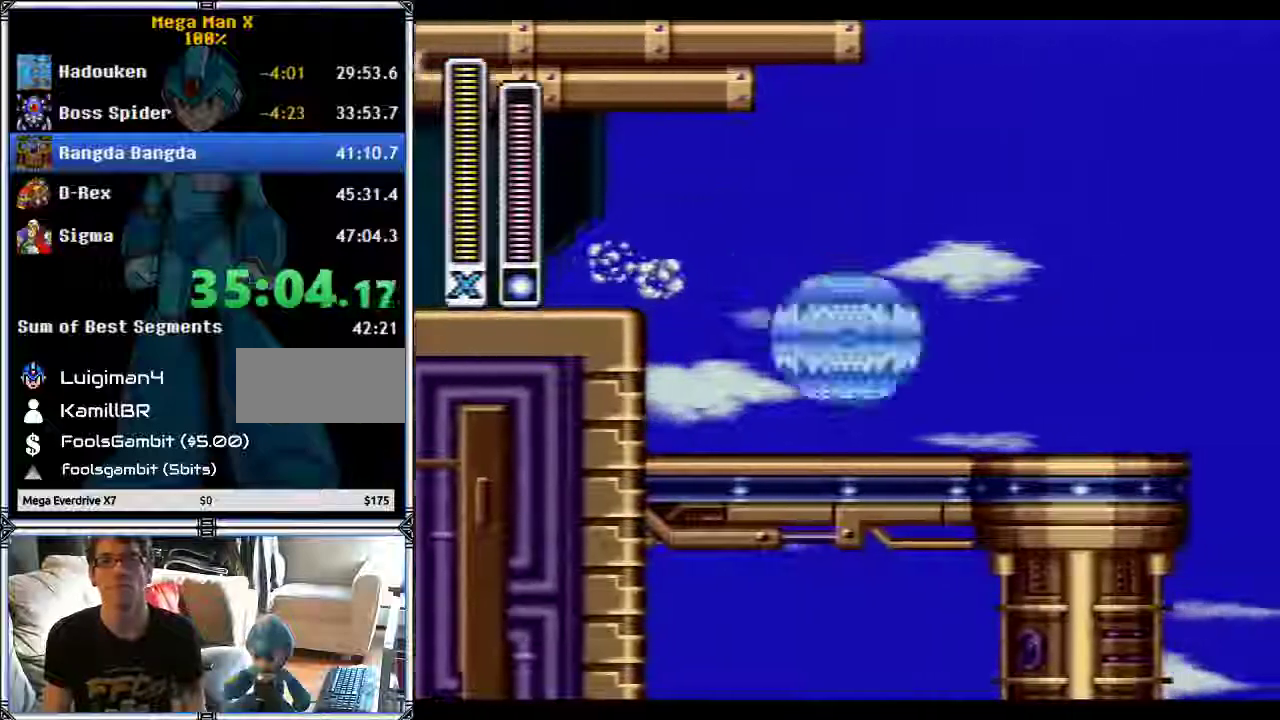
{"buttons": ["DPAD_RIGHT"], "events": []}
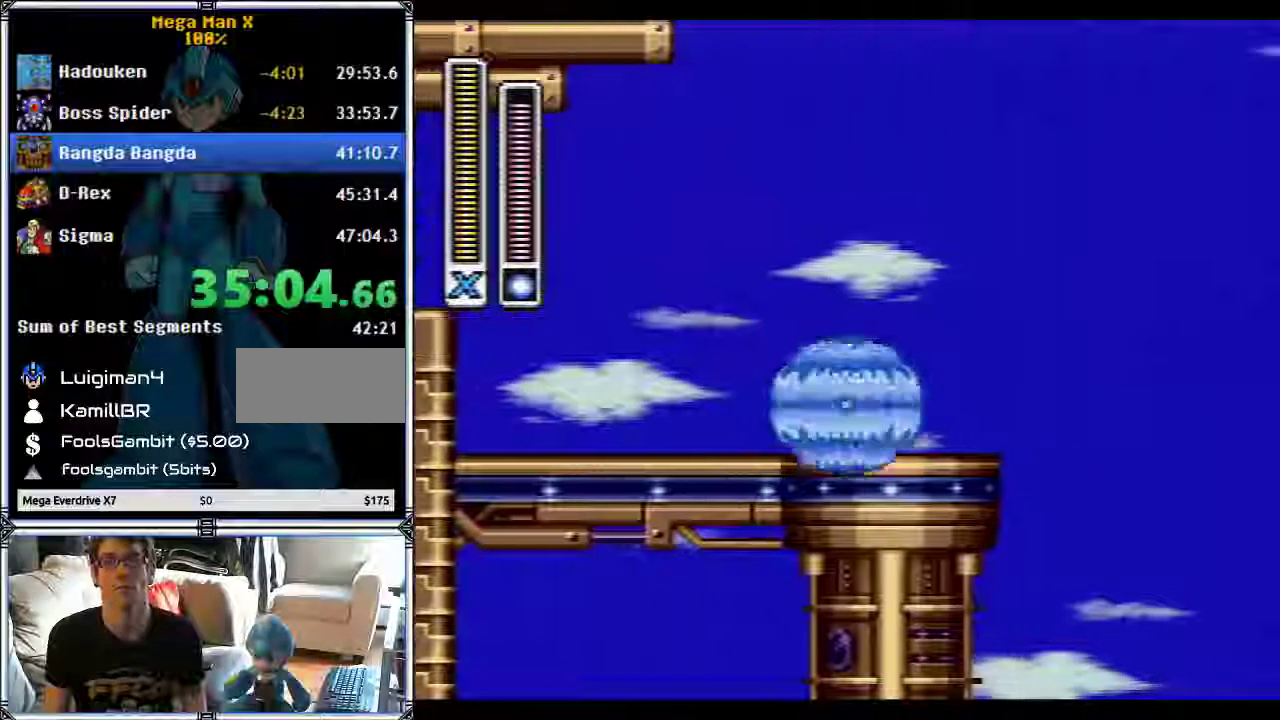
{"buttons": ["DPAD_RIGHT"], "events": []}